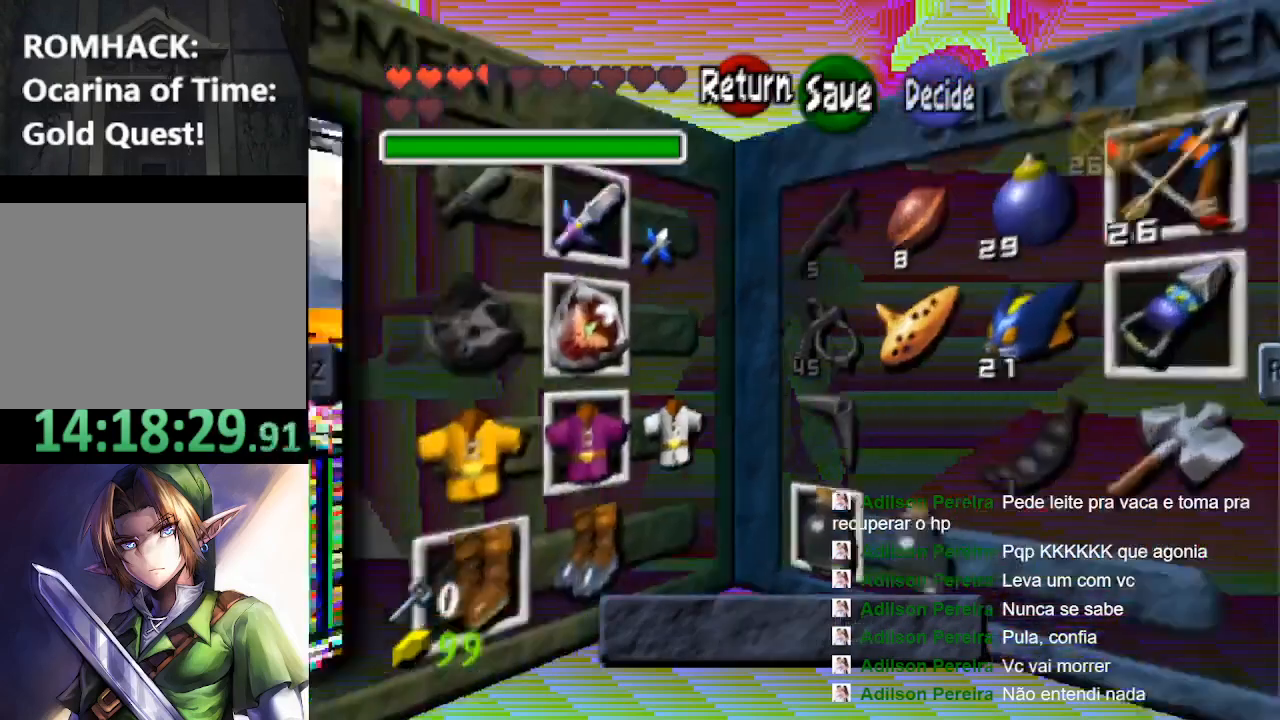
Gameplay with a controller (Nintendo layout); each line is a JSON object with the inputs held at the frame after it. "events" lists button and stick changes between this image and that frame as [ms after this image, input, new state], when the widget could be followed in between. Not read: L3 R3.
{"buttons": [], "left_stick": "center", "right_stick": "center", "events": [[33, "L2", "up"], [267, "left_stick", "left"], [500, "left_stick", "center"]]}
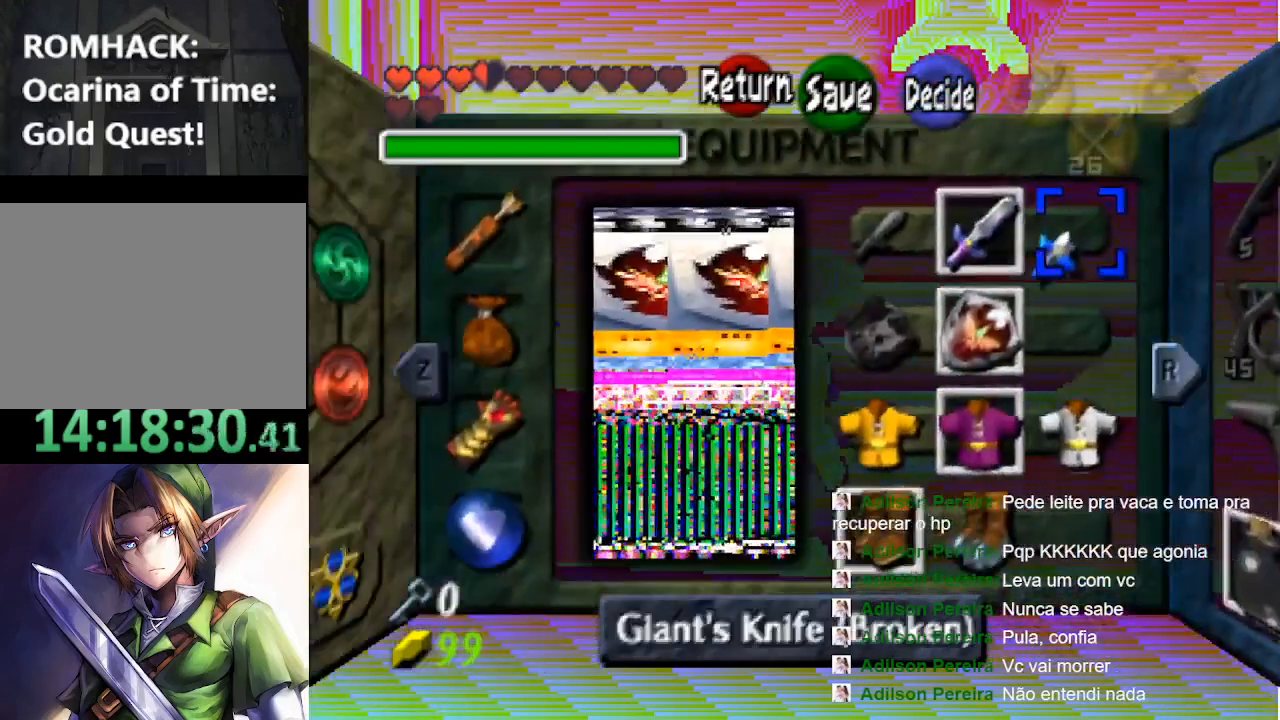
{"buttons": [], "left_stick": "down", "right_stick": "center", "events": [[67, "left_stick", "down-left"], [233, "left_stick", "center"], [433, "left_stick", "down"]]}
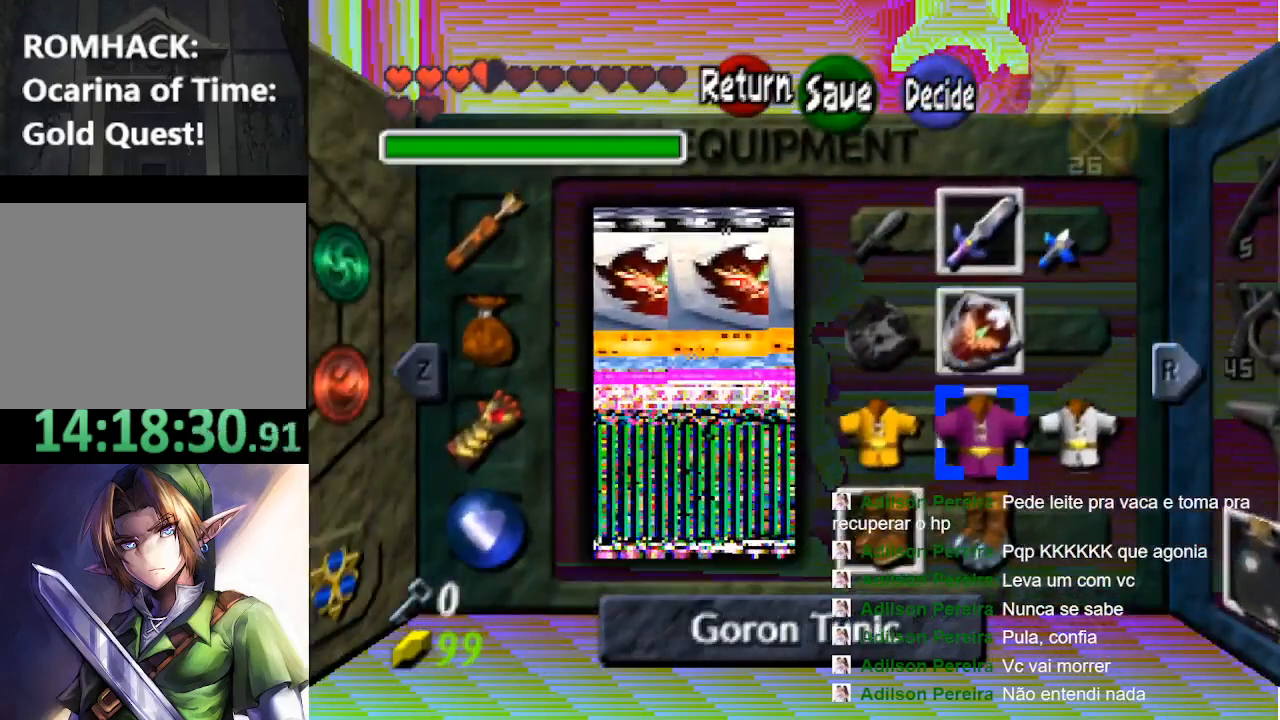
{"buttons": ["B"], "left_stick": "center", "right_stick": "center", "events": [[67, "left_stick", "center"], [167, "left_stick", "down"], [267, "left_stick", "center"], [467, "B", "down"]]}
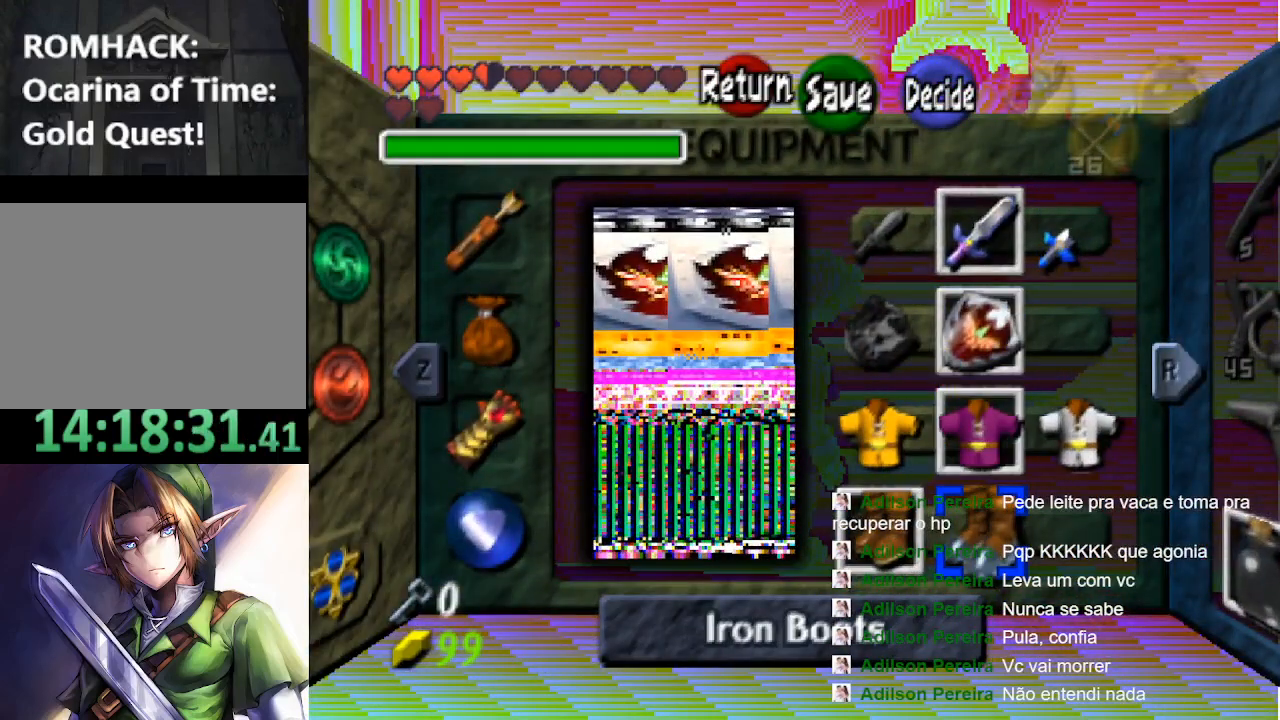
{"buttons": [], "left_stick": "center", "right_stick": "center", "events": [[133, "B", "up"]]}
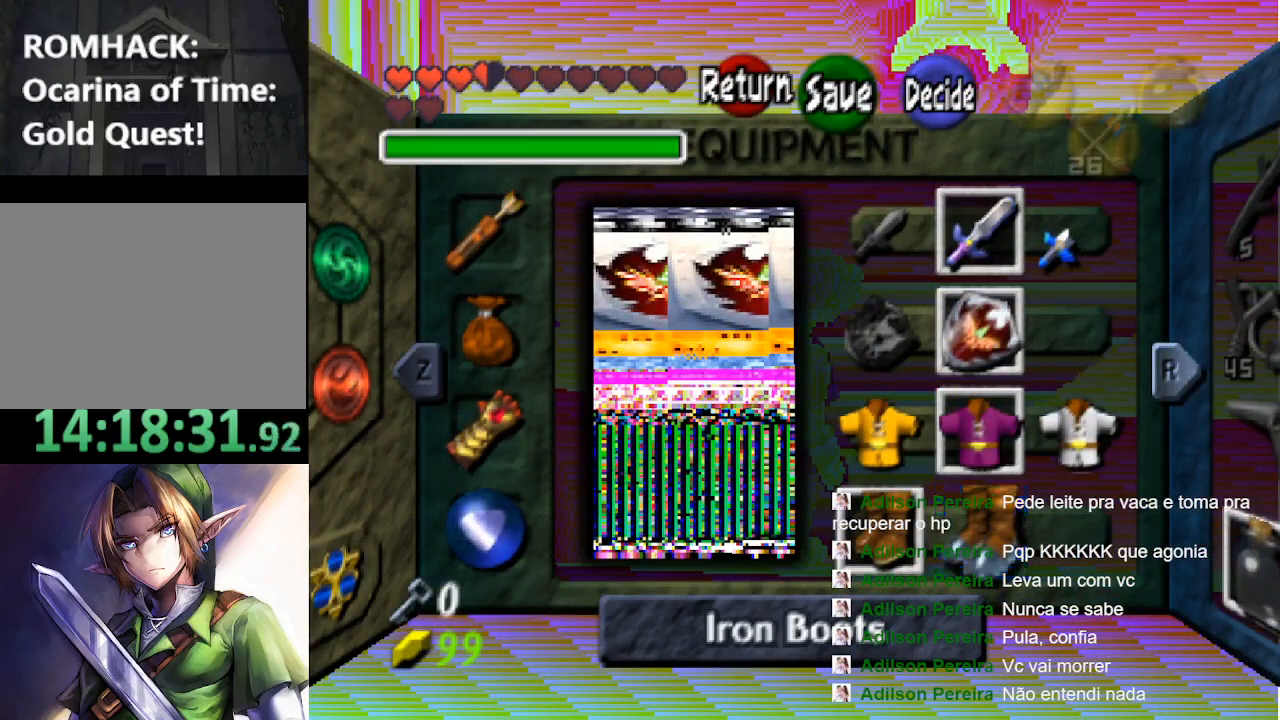
{"buttons": [], "left_stick": "center", "right_stick": "center", "events": []}
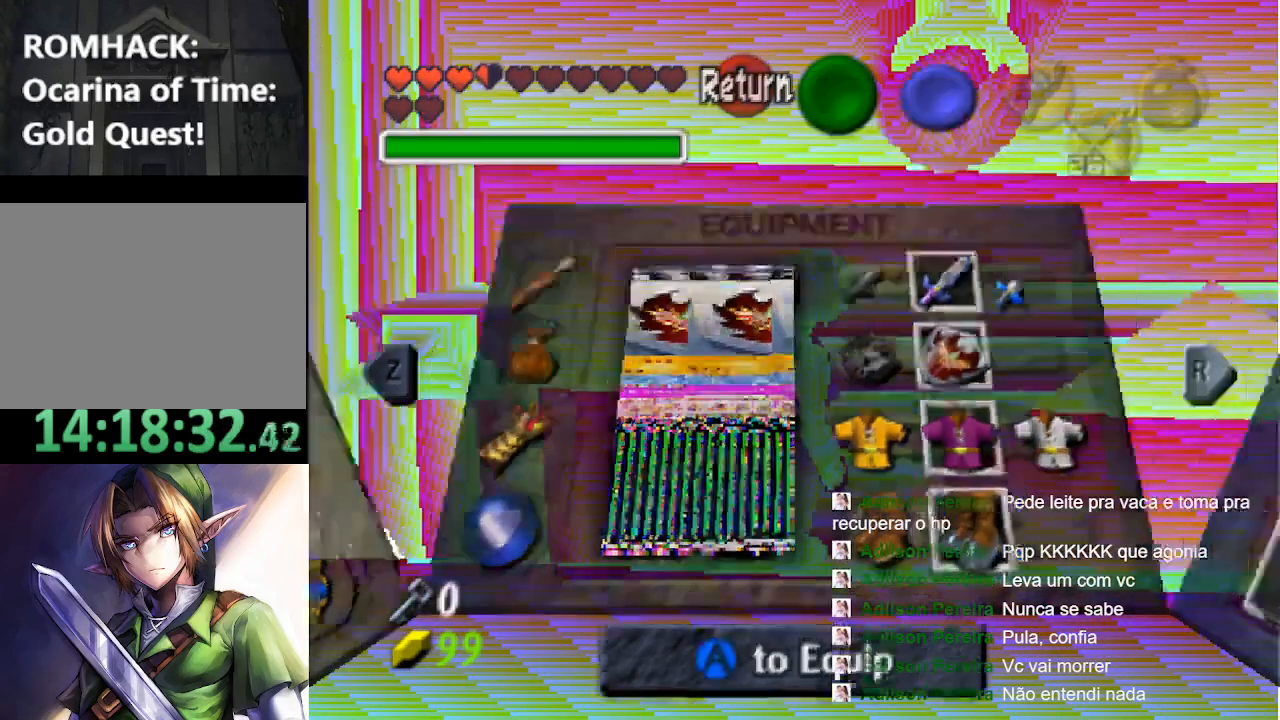
{"buttons": [], "left_stick": "center", "right_stick": "center", "events": []}
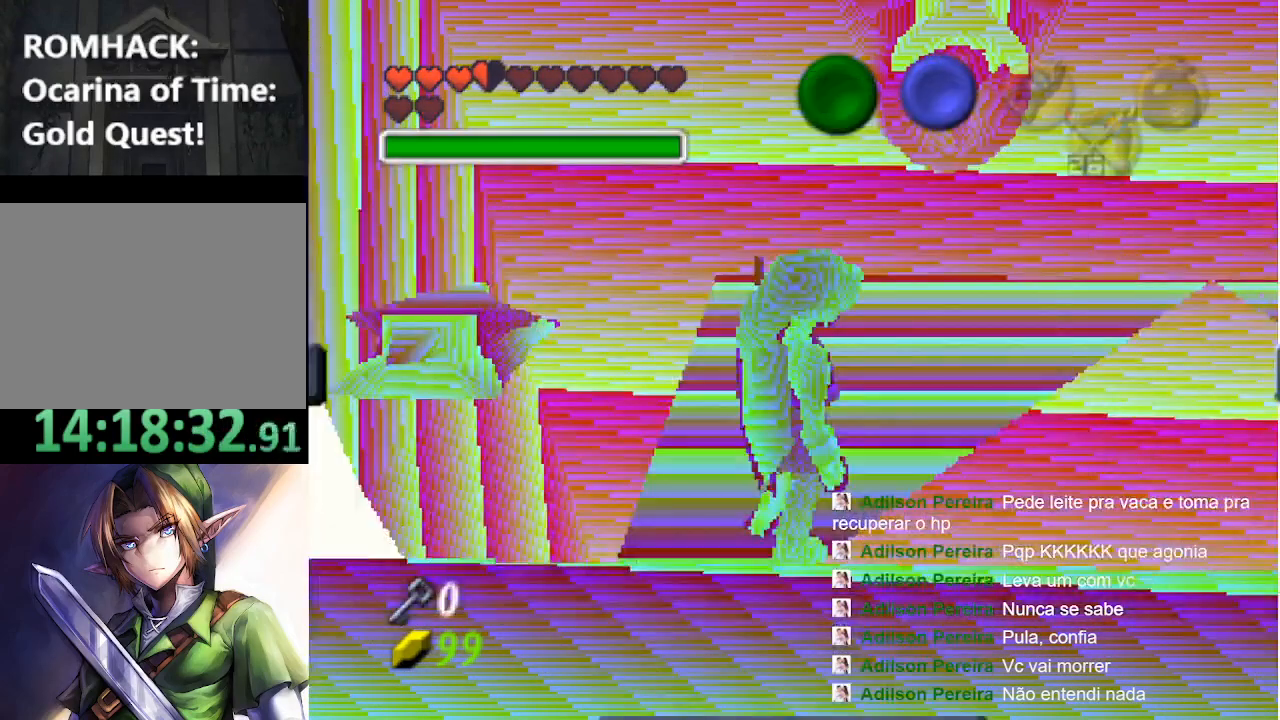
{"buttons": [], "left_stick": "center", "right_stick": "center", "events": [[233, "L2", "down"], [467, "L2", "up"]]}
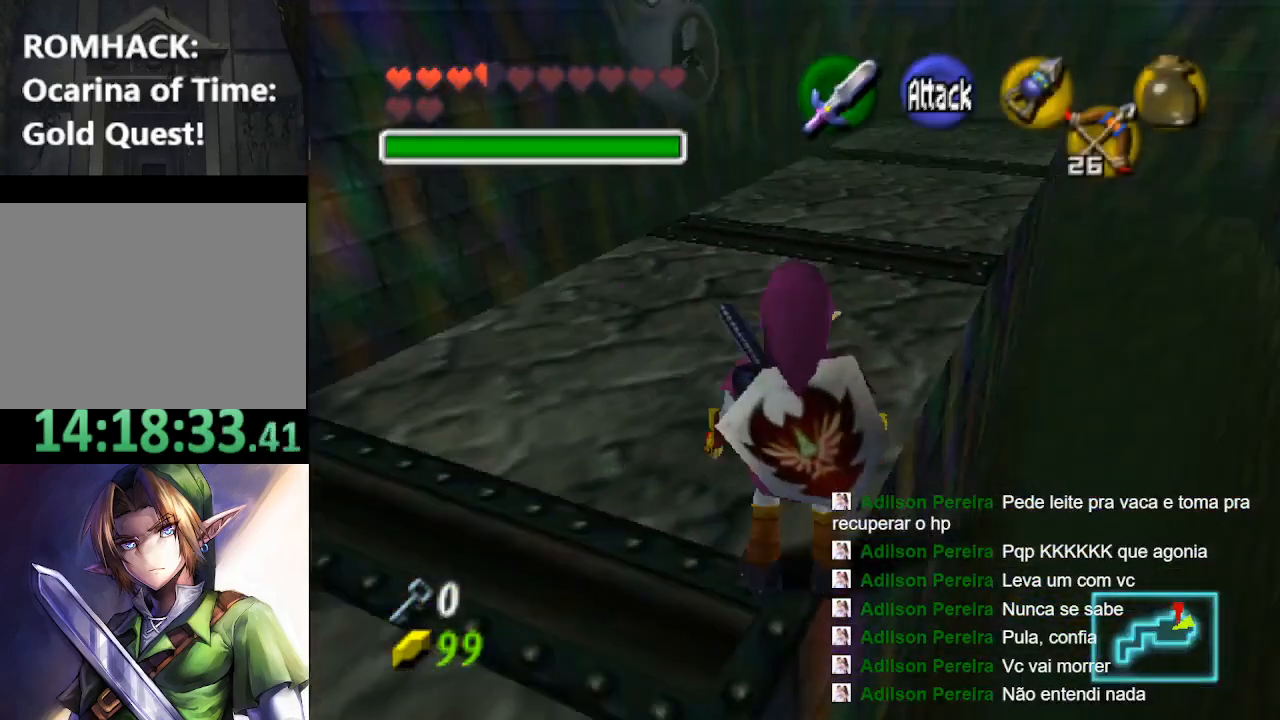
{"buttons": [], "left_stick": "up", "right_stick": "center", "events": [[300, "left_stick", "up"]]}
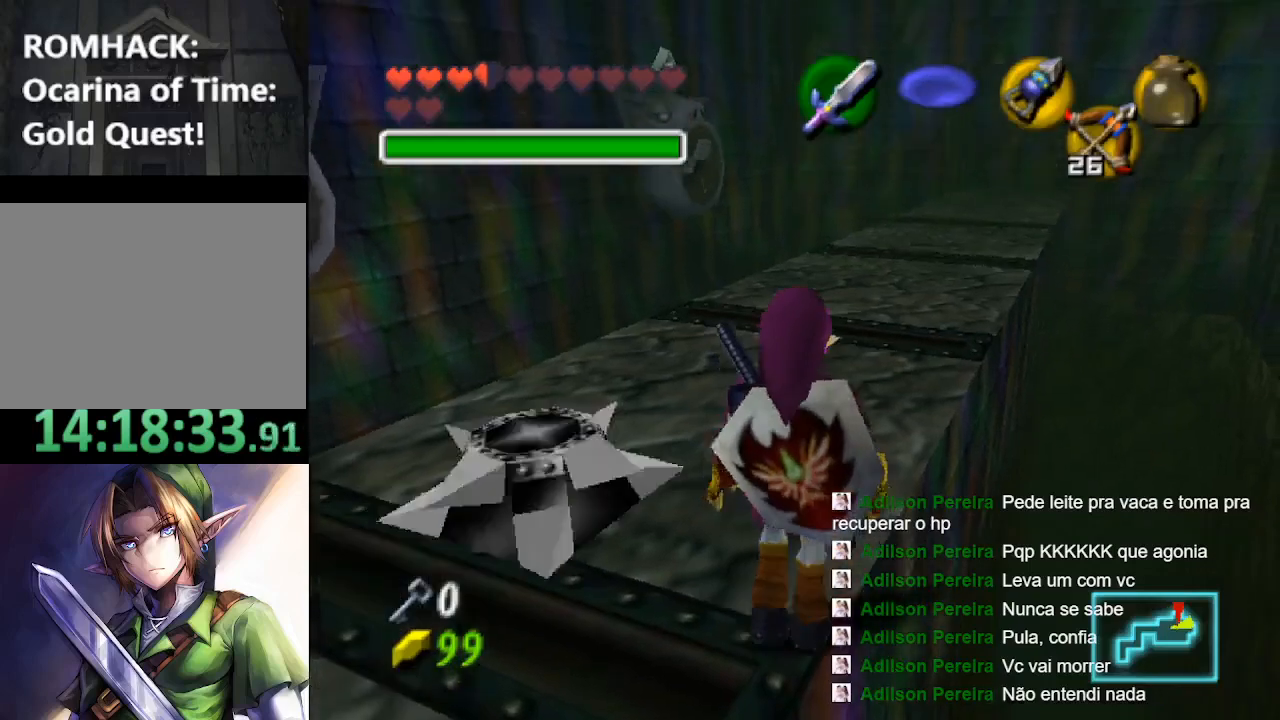
{"buttons": [], "left_stick": "up", "right_stick": "center", "events": []}
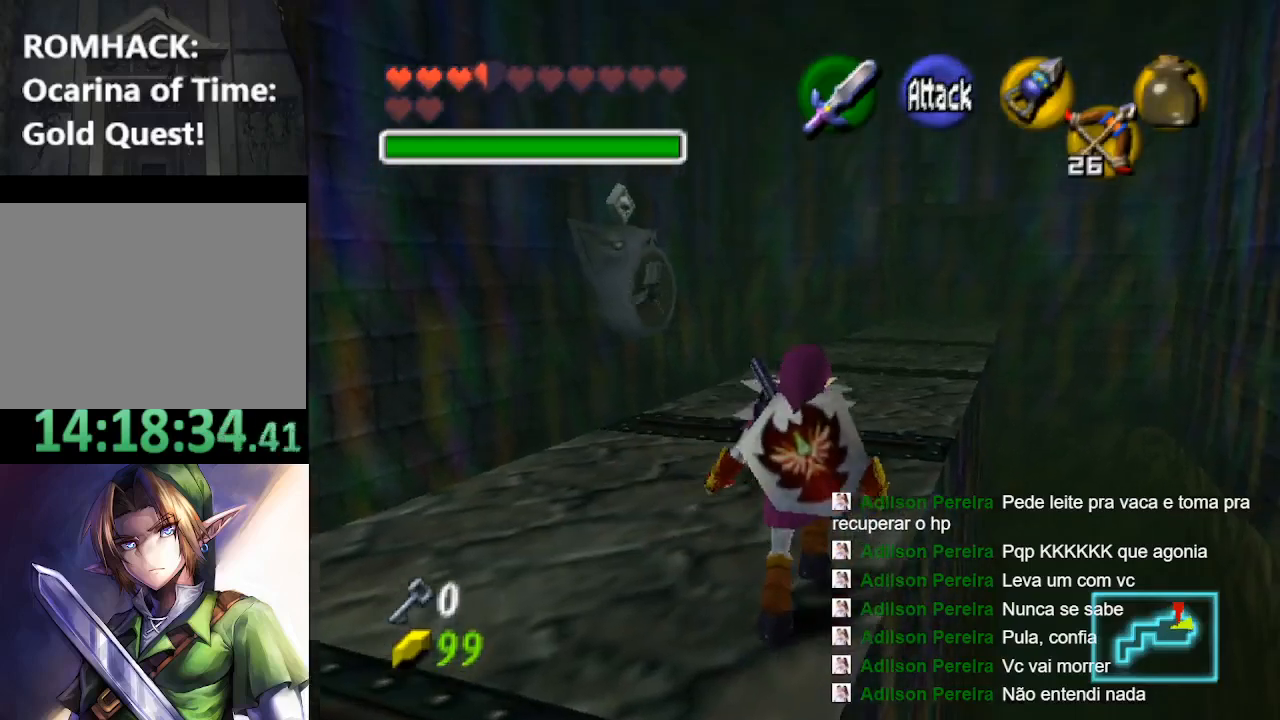
{"buttons": [], "left_stick": "up", "right_stick": "center", "events": []}
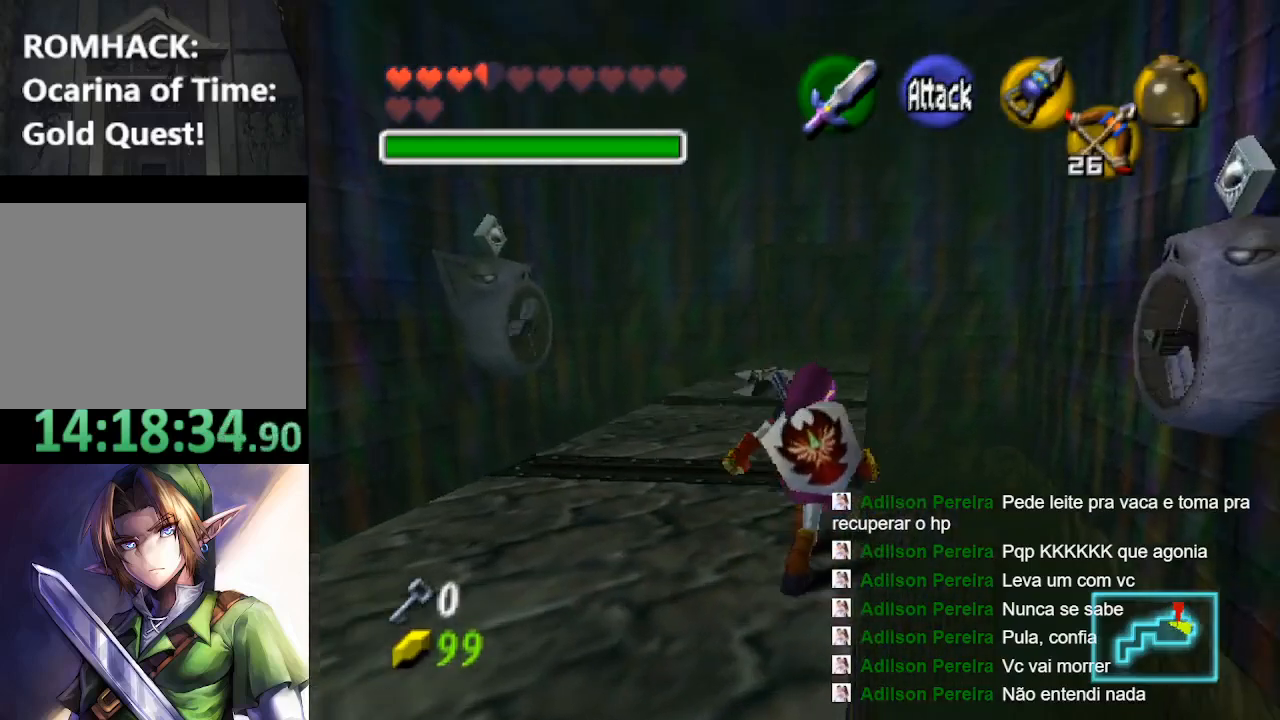
{"buttons": [], "left_stick": "up", "right_stick": "center", "events": []}
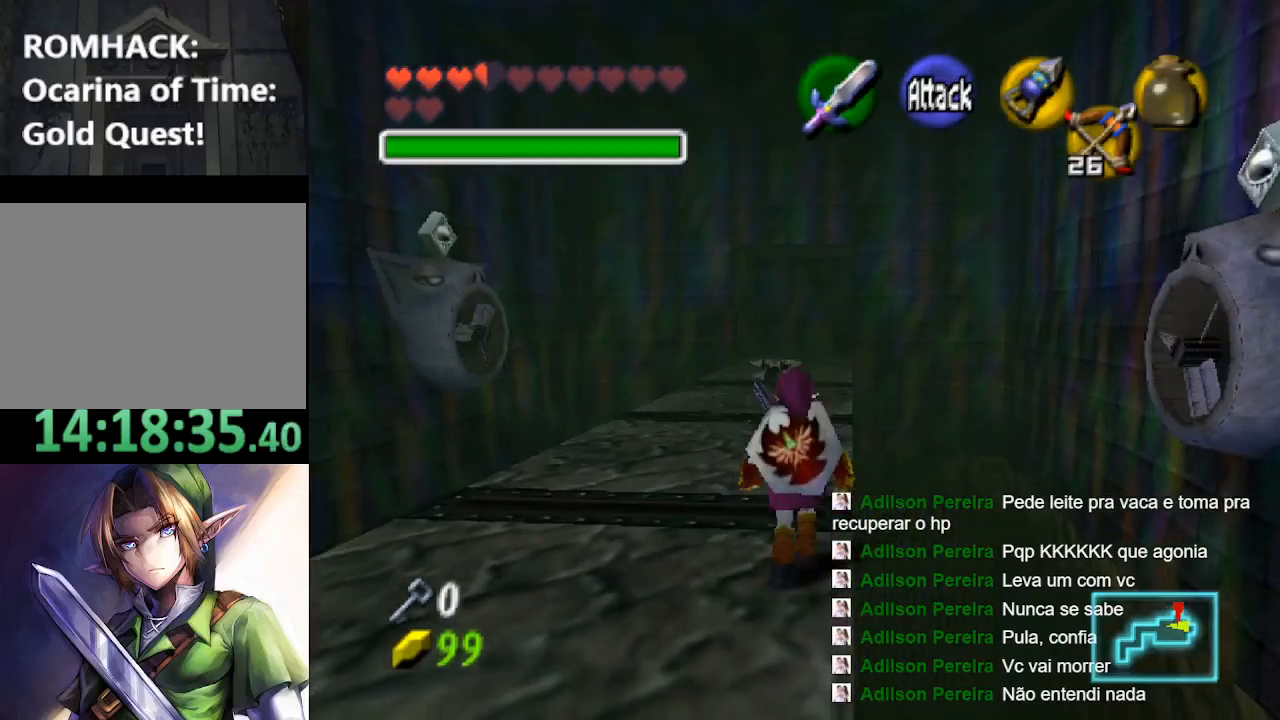
{"buttons": [], "left_stick": "up", "right_stick": "center", "events": []}
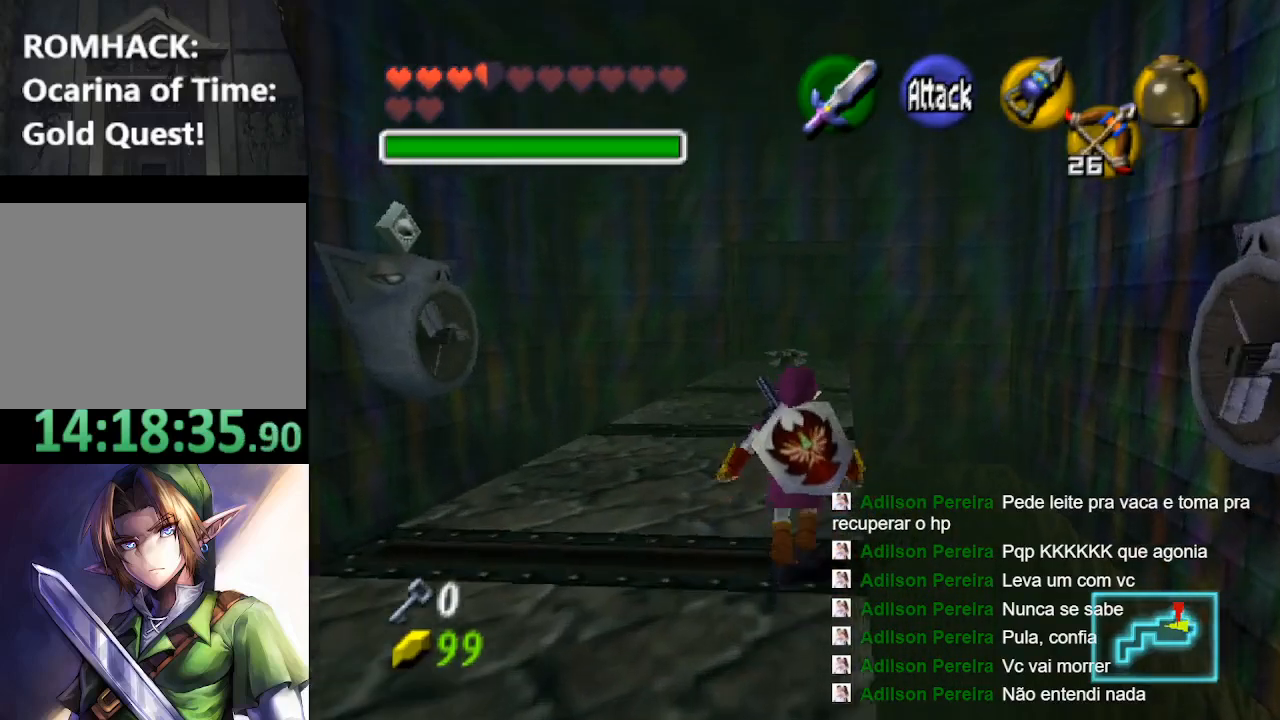
{"buttons": [], "left_stick": "up", "right_stick": "center", "events": []}
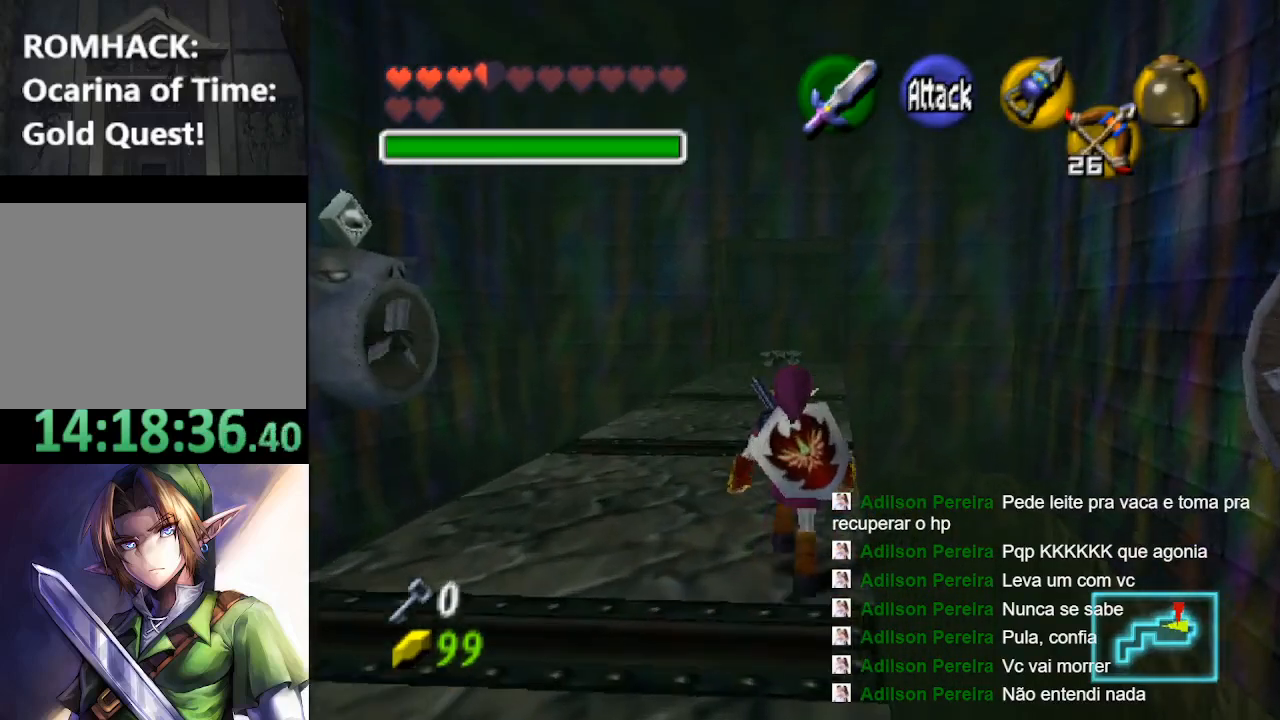
{"buttons": [], "left_stick": "up", "right_stick": "center", "events": []}
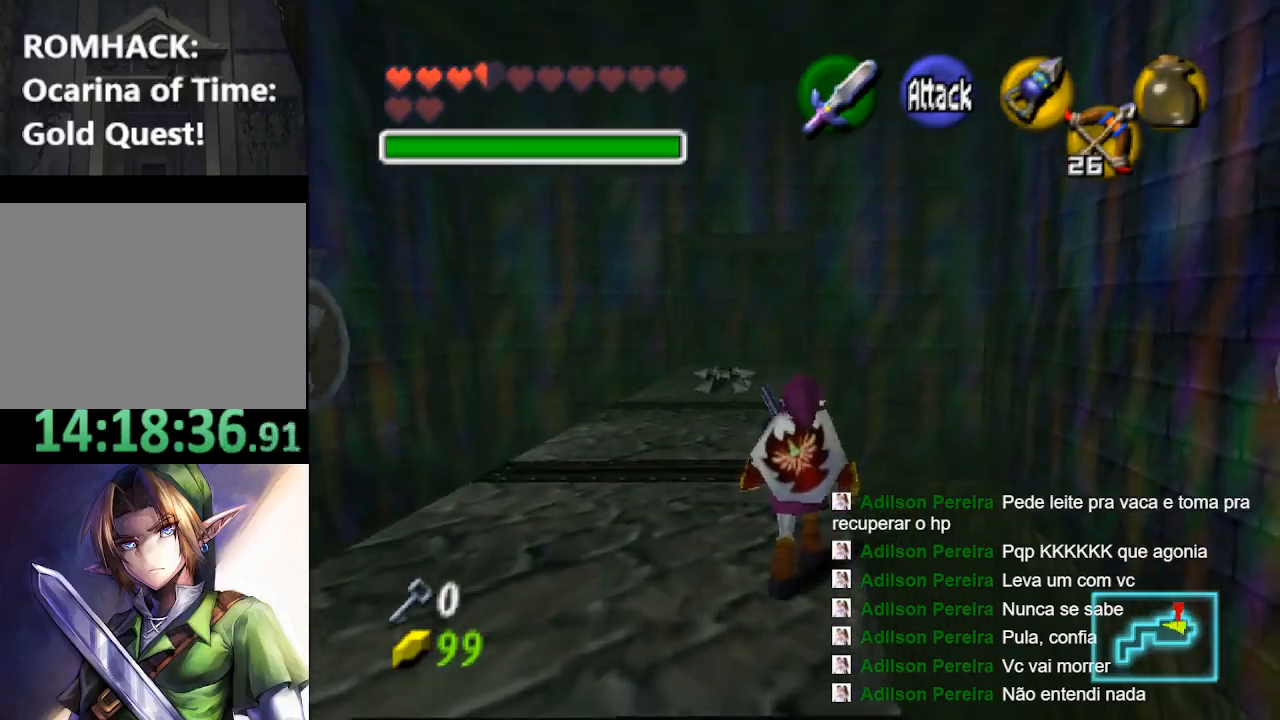
{"buttons": [], "left_stick": "up", "right_stick": "center", "events": [[133, "B", "down"], [267, "B", "up"], [367, "B", "down"], [500, "B", "up"]]}
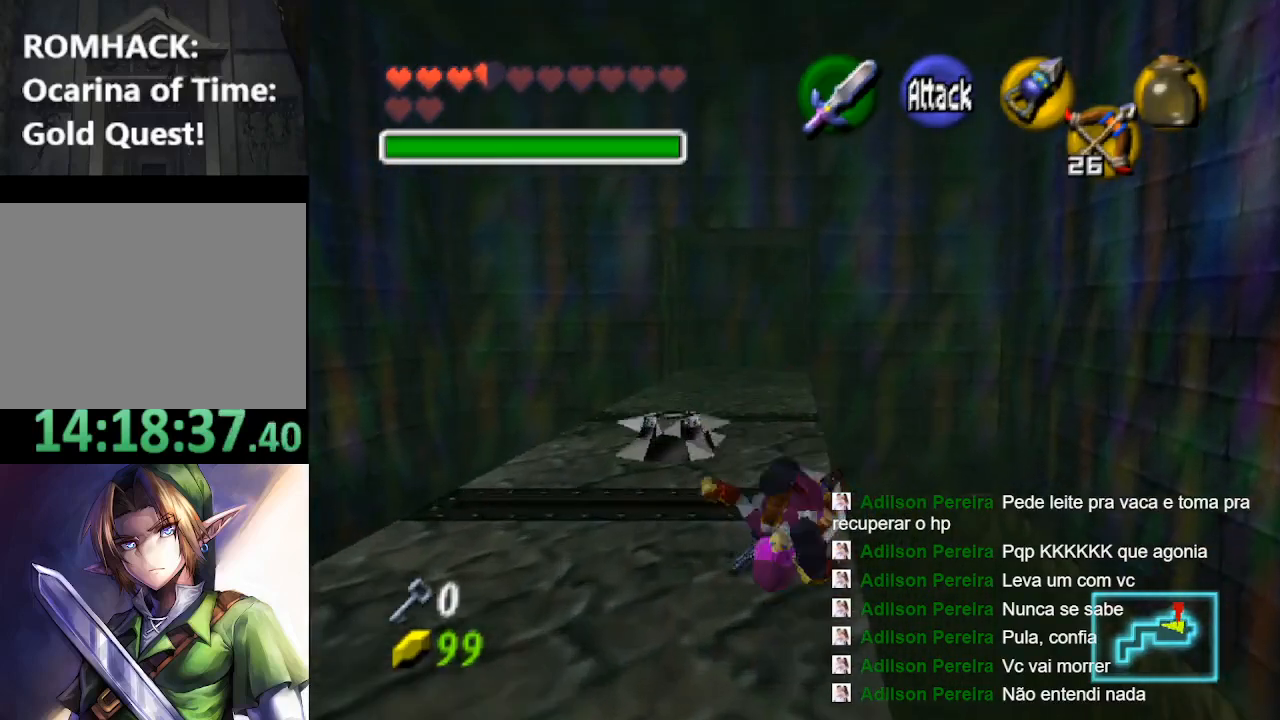
{"buttons": [], "left_stick": "up", "right_stick": "center", "events": [[400, "B", "down"], [500, "B", "up"]]}
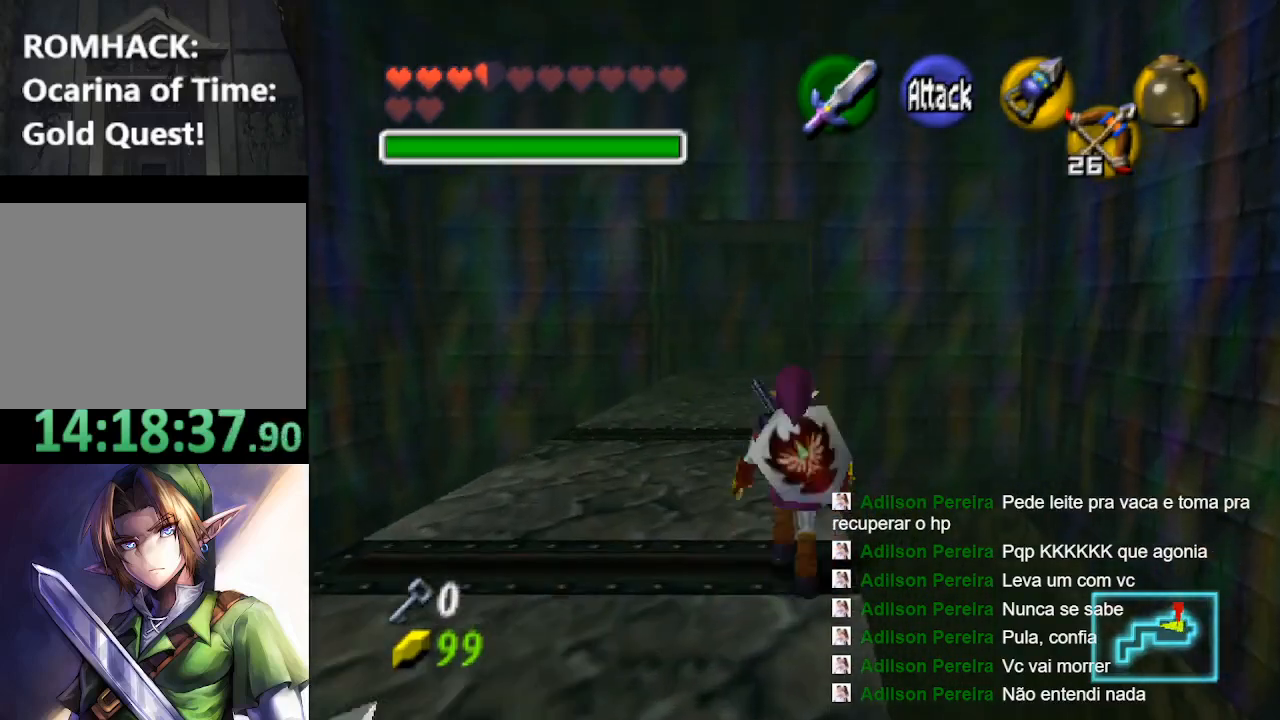
{"buttons": [], "left_stick": "up", "right_stick": "center", "events": [[100, "B", "down"], [200, "B", "up"]]}
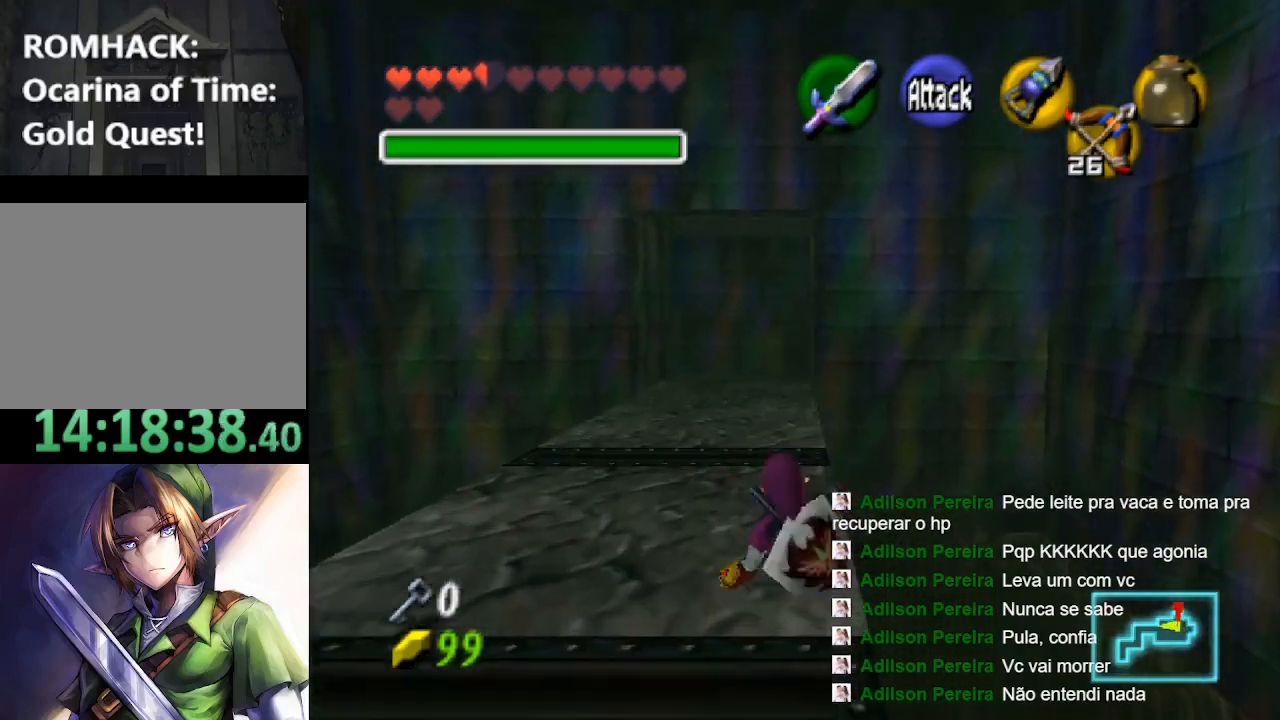
{"buttons": [], "left_stick": "up", "right_stick": "center", "events": [[167, "B", "down"], [267, "B", "up"], [367, "B", "down"], [433, "B", "up"]]}
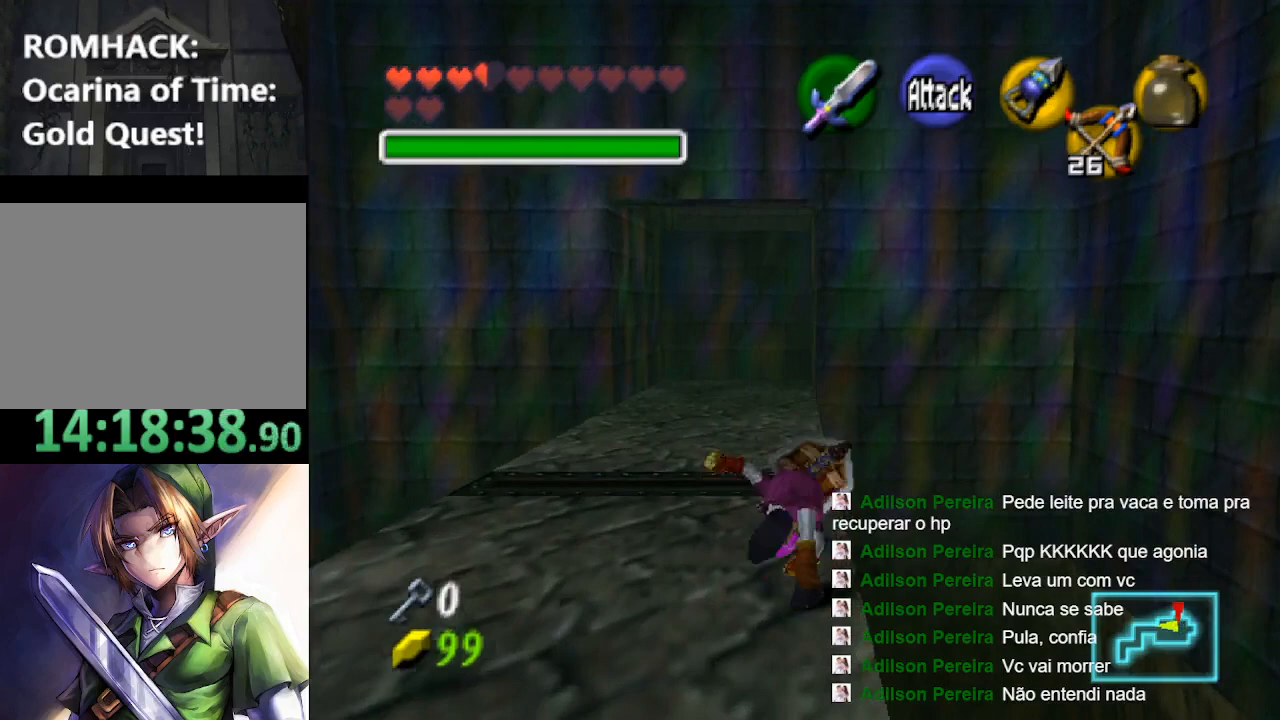
{"buttons": [], "left_stick": "up", "right_stick": "center", "events": [[367, "B", "down"], [433, "B", "up"]]}
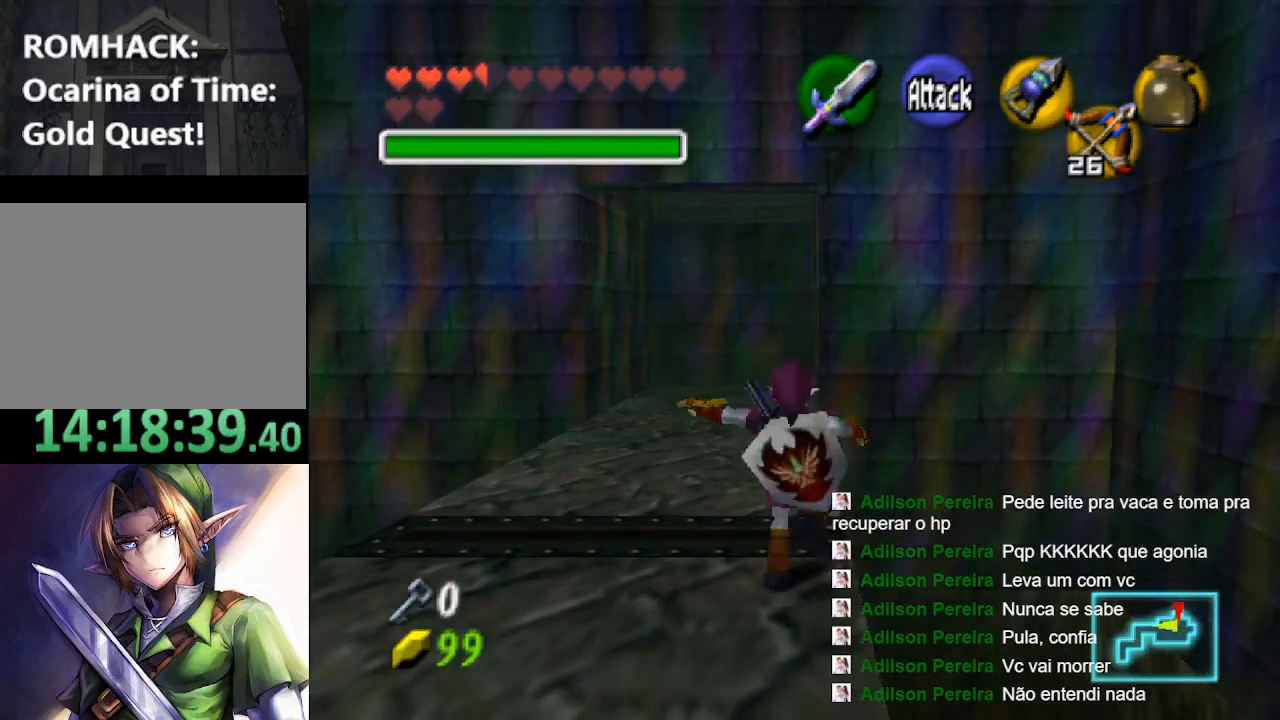
{"buttons": [], "left_stick": "up", "right_stick": "center", "events": [[33, "B", "down"], [133, "B", "up"]]}
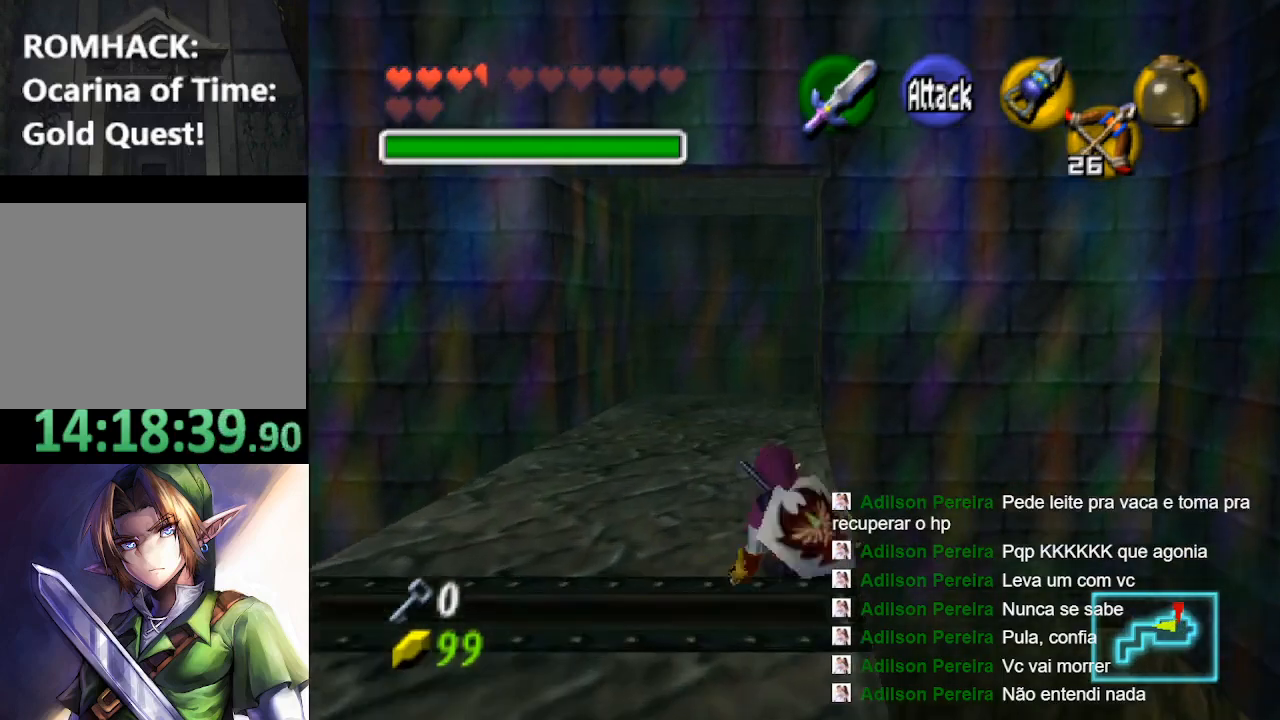
{"buttons": [], "left_stick": "up", "right_stick": "center", "events": [[133, "B", "down"], [233, "B", "up"], [300, "B", "down"], [433, "B", "up"]]}
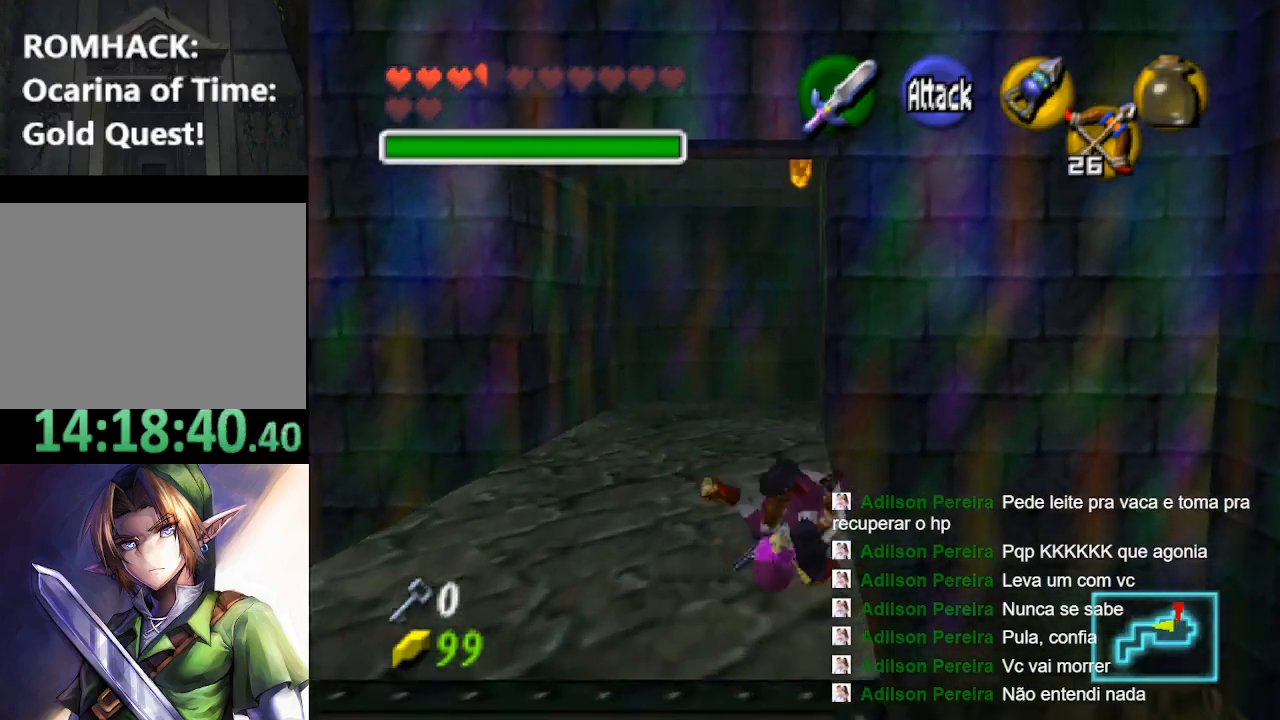
{"buttons": [], "left_stick": "up", "right_stick": "center", "events": [[367, "B", "down"], [433, "B", "up"]]}
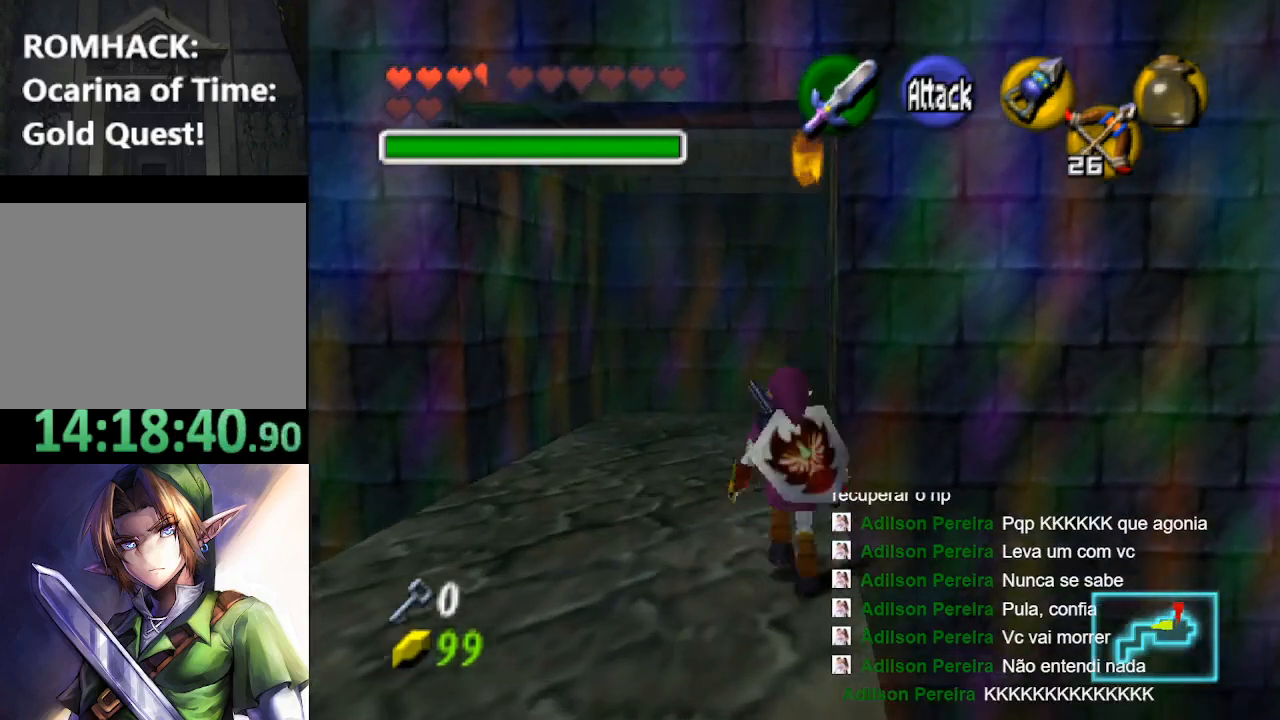
{"buttons": [], "left_stick": "up", "right_stick": "center", "events": [[33, "B", "down"], [167, "B", "up"]]}
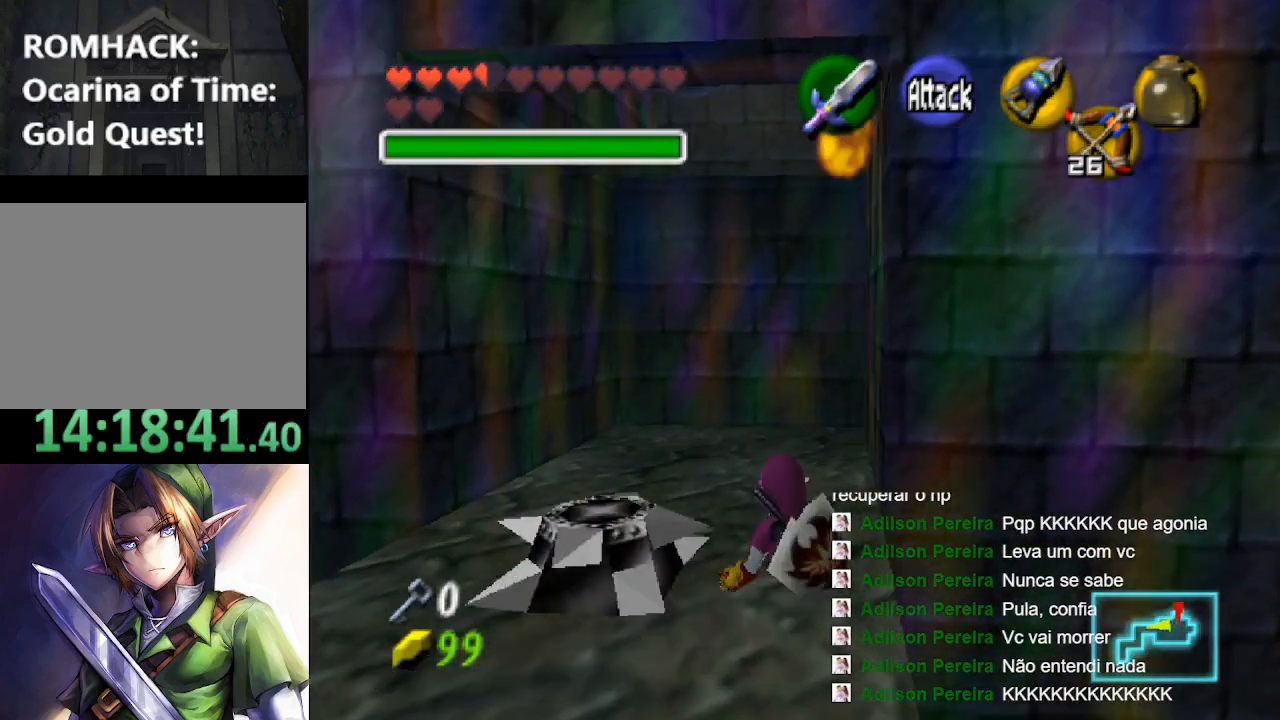
{"buttons": [], "left_stick": "up", "right_stick": "center", "events": [[67, "B", "down"], [400, "B", "up"]]}
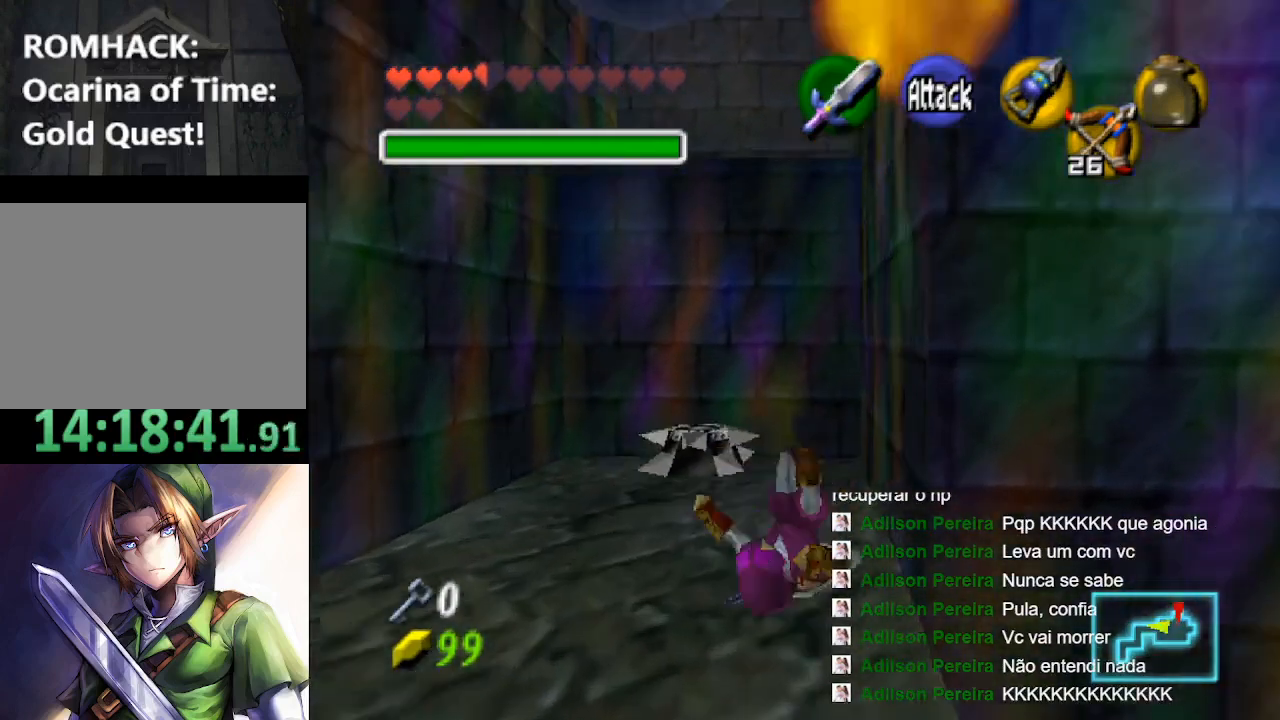
{"buttons": ["X"], "left_stick": "center", "right_stick": "center", "events": [[333, "X", "down"], [400, "left_stick", "center"]]}
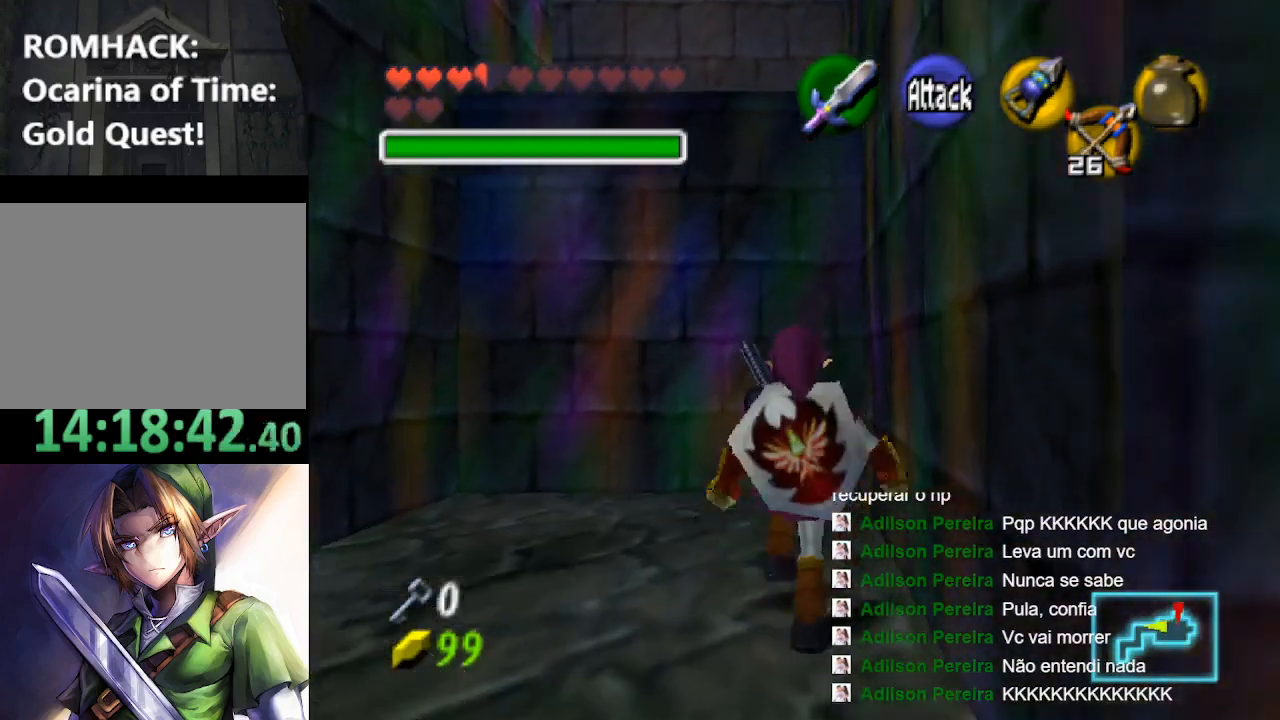
{"buttons": ["X"], "left_stick": "down", "right_stick": "center", "events": [[67, "X", "up"], [467, "X", "down"], [500, "left_stick", "down"]]}
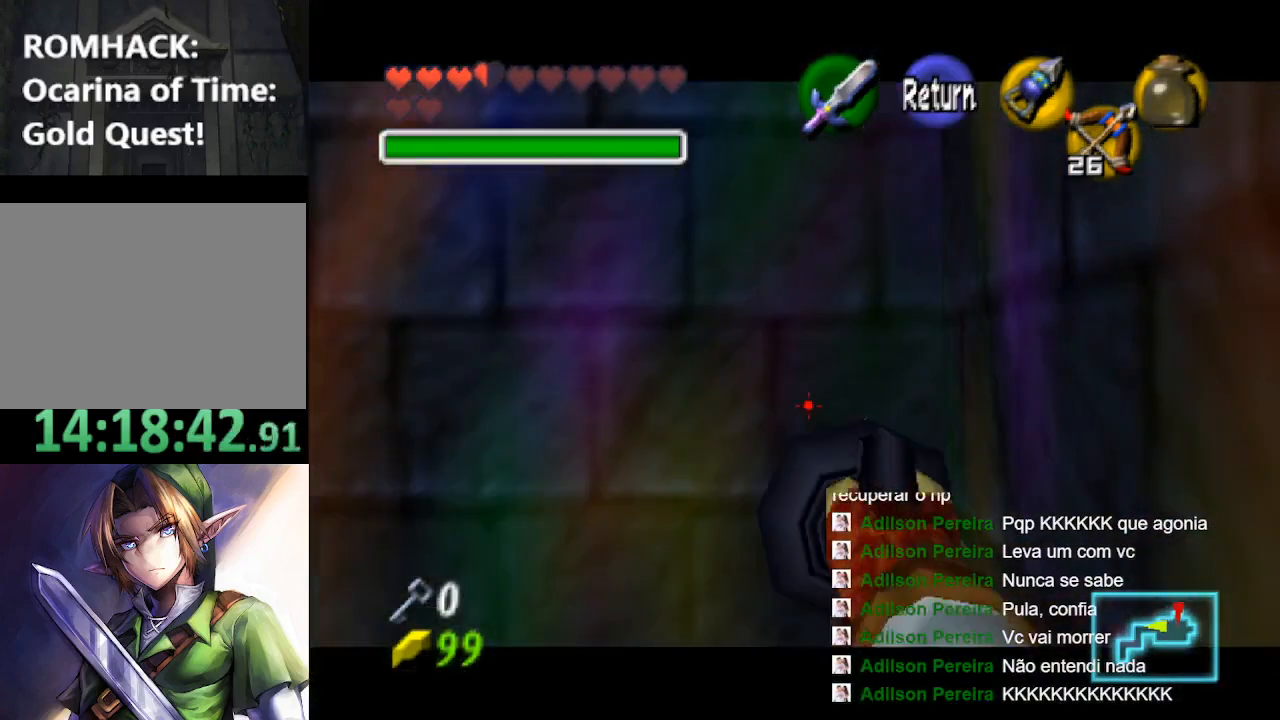
{"buttons": ["X"], "left_stick": "down", "right_stick": "center", "events": []}
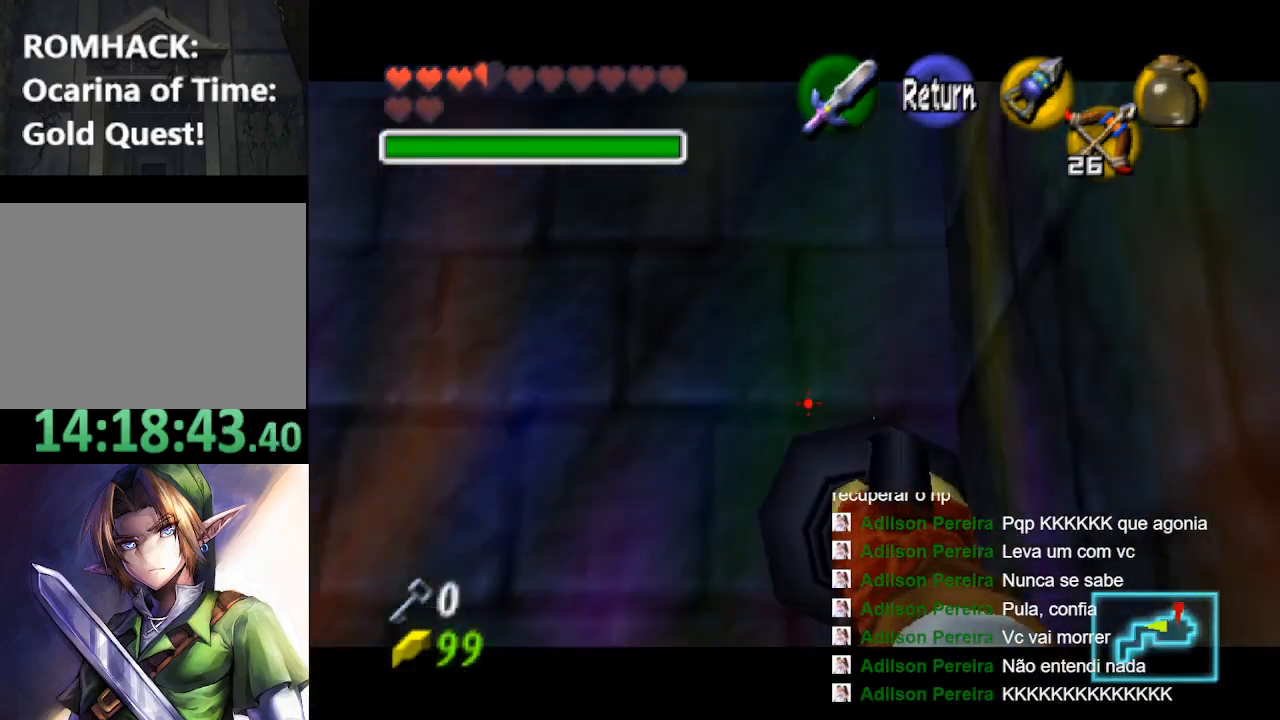
{"buttons": ["X"], "left_stick": "down", "right_stick": "center", "events": [[233, "left_stick", "center"], [500, "left_stick", "down"]]}
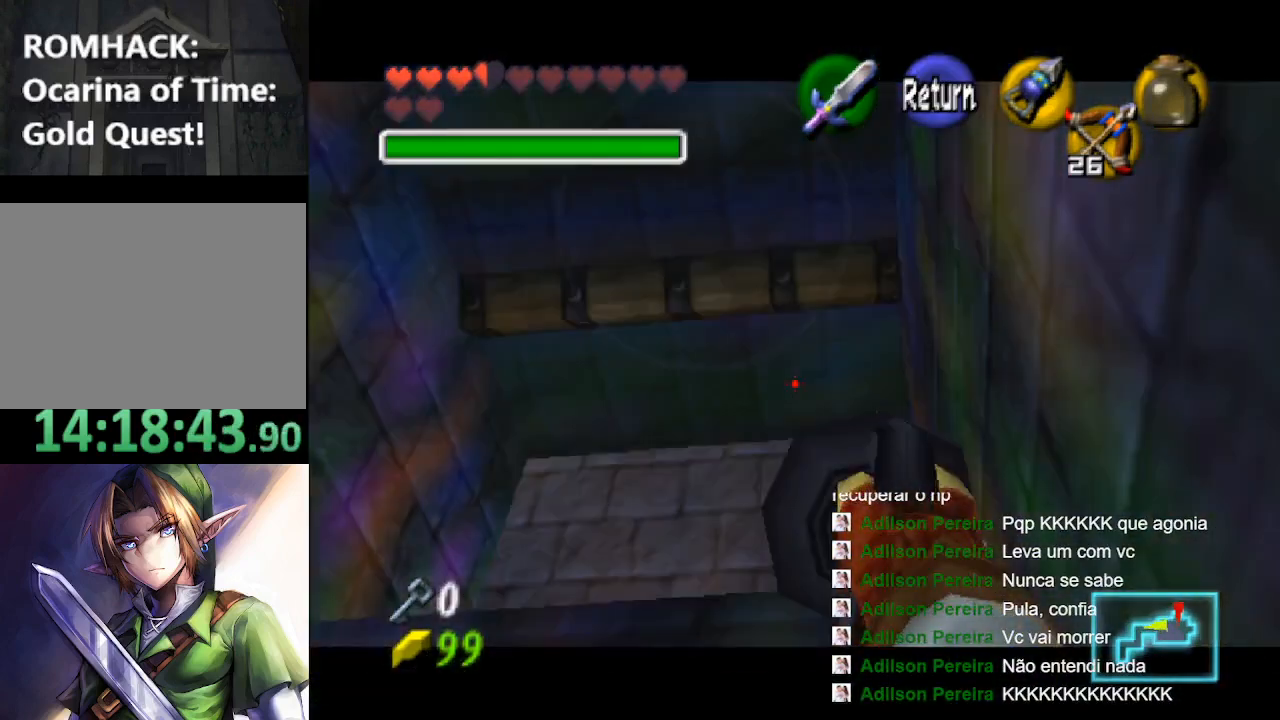
{"buttons": ["X"], "left_stick": "center", "right_stick": "center", "events": [[100, "left_stick", "center"]]}
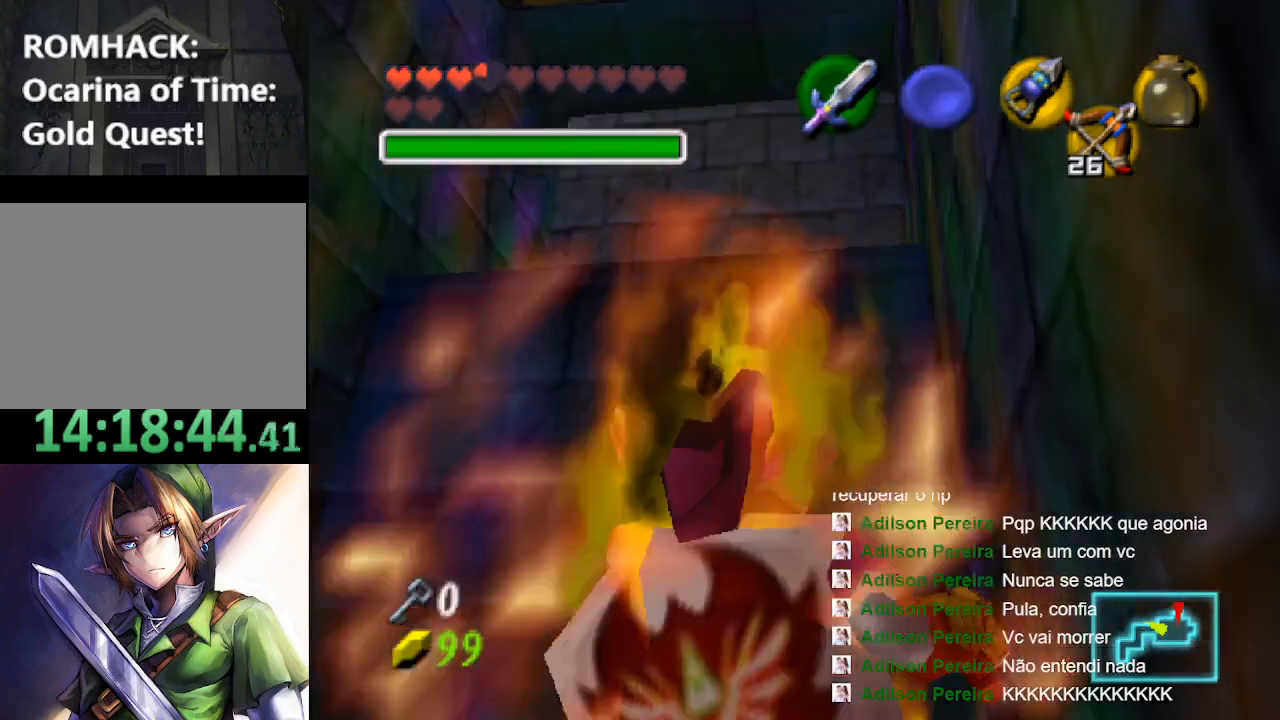
{"buttons": [], "left_stick": "up", "right_stick": "center", "events": [[133, "left_stick", "up"], [200, "left_stick", "center"], [300, "X", "up"], [367, "left_stick", "up"]]}